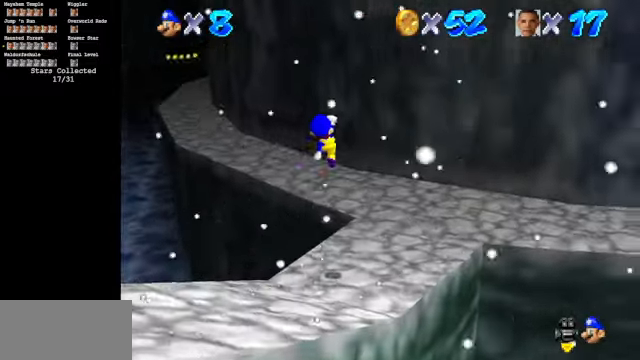
Gameplay with a controller (Nintendo layout); each line is a JSON object with the inputs held at the frame after it. "events" lists button and stick changes between this image and that frame as [ms after this image, input, new state], when the widget could be followed in between. Not read: L3 R3.
{"buttons": ["C_DOWN", "C_RIGHT"], "left_stick": "up-right", "events": [[34, "C_RIGHT", "down"], [34, "left_stick", "up-right"]]}
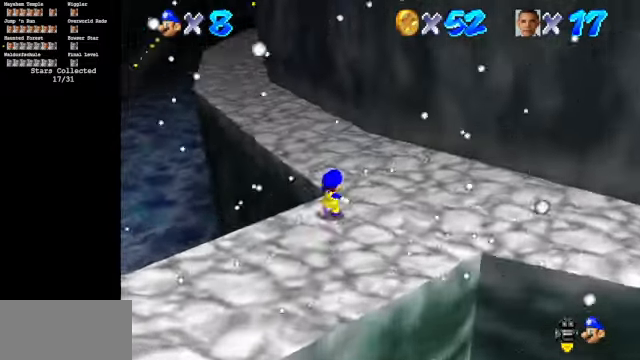
{"buttons": [], "left_stick": "up", "events": [[67, "left_stick", "up"], [100, "C_DOWN", "up"], [100, "C_RIGHT", "up"], [267, "B", "down"], [434, "B", "up"]]}
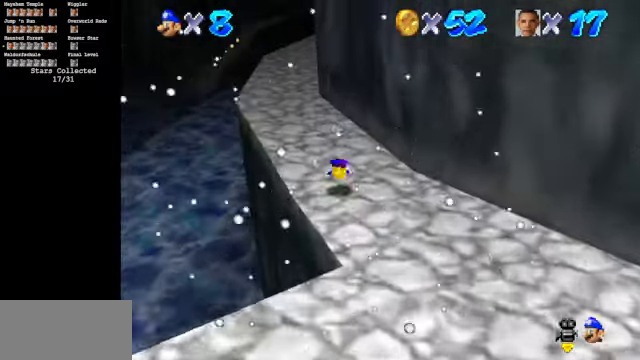
{"buttons": ["A"], "left_stick": "up-left", "events": [[67, "A", "down"], [167, "A", "up"], [167, "left_stick", "up-left"], [400, "A", "down"]]}
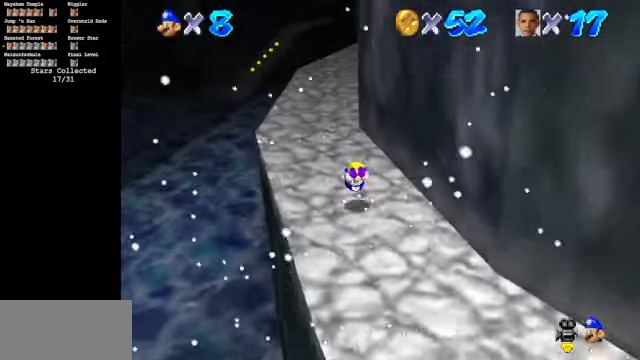
{"buttons": ["B"], "left_stick": "up", "events": [[34, "A", "up"], [334, "left_stick", "up"], [467, "B", "down"]]}
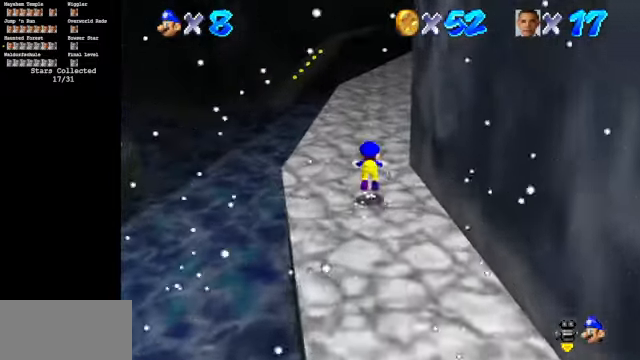
{"buttons": [], "left_stick": "up", "events": [[100, "B", "up"], [367, "A", "down"], [434, "A", "up"]]}
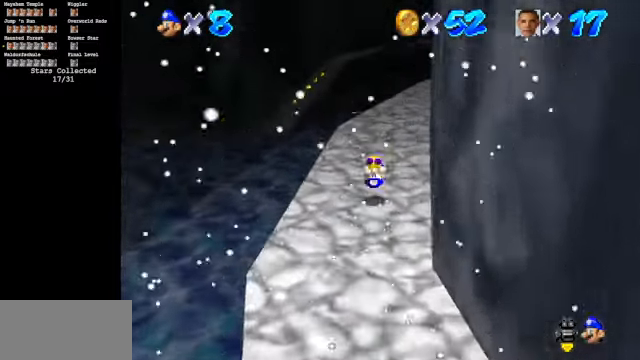
{"buttons": ["C_DOWN", "C_LEFT"], "left_stick": "up", "events": [[100, "C_DOWN", "down"], [100, "C_LEFT", "down"]]}
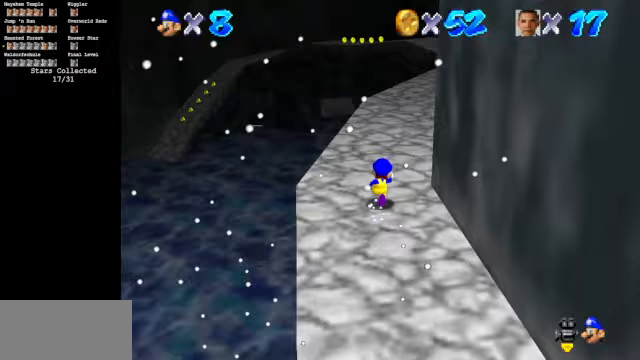
{"buttons": ["B"], "left_stick": "up-left", "events": [[333, "C_DOWN", "up"], [367, "C_LEFT", "up"], [400, "left_stick", "up-left"], [500, "B", "down"]]}
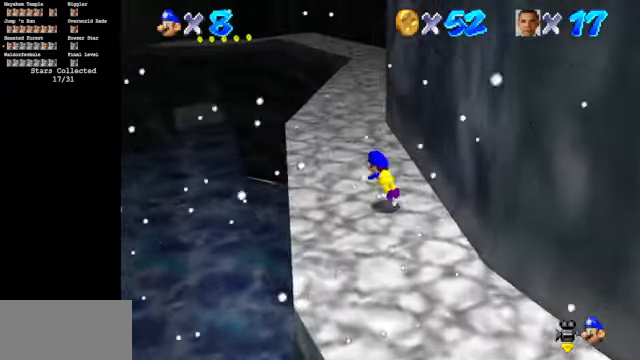
{"buttons": [], "left_stick": "up-left", "events": [[100, "B", "up"], [400, "A", "down"], [467, "A", "up"]]}
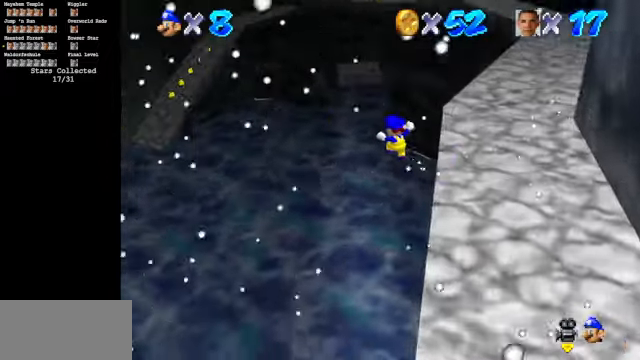
{"buttons": [], "left_stick": "up-left", "events": []}
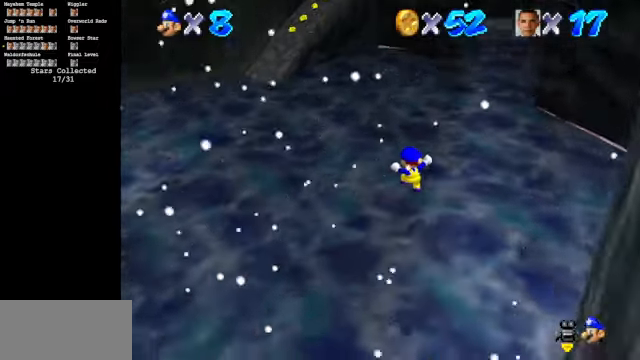
{"buttons": ["A"], "left_stick": "up-left", "events": [[133, "B", "down"], [233, "B", "up"], [400, "A", "down"]]}
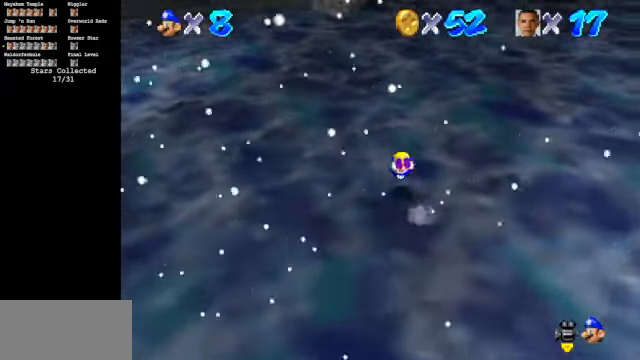
{"buttons": ["B"], "left_stick": "up", "events": [[33, "A", "up"], [433, "left_stick", "up"], [500, "B", "down"]]}
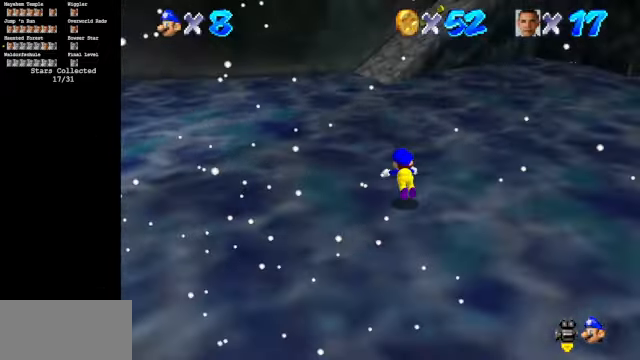
{"buttons": [], "left_stick": "up", "events": [[167, "B", "up"], [400, "A", "down"], [467, "A", "up"]]}
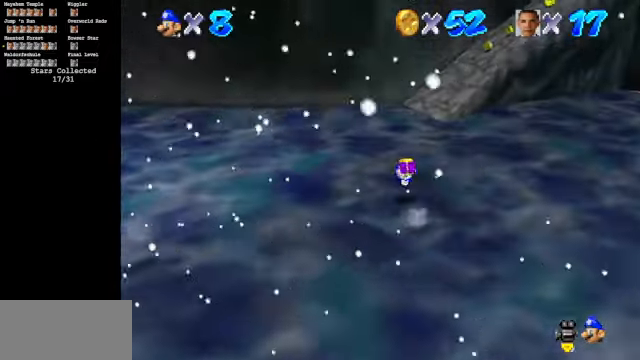
{"buttons": ["C_DOWN", "C_LEFT"], "left_stick": "up", "events": [[100, "C_DOWN", "down"], [100, "C_LEFT", "down"]]}
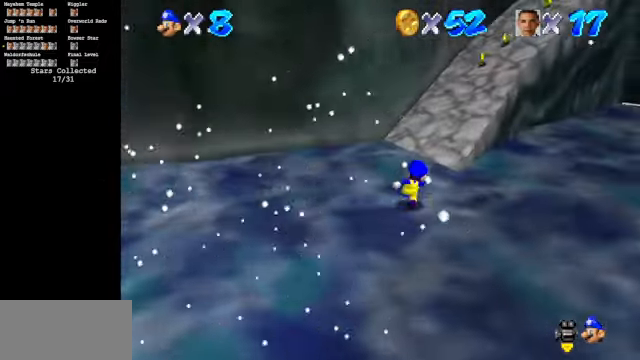
{"buttons": ["A"], "left_stick": "up", "events": [[33, "C_DOWN", "up"], [100, "C_LEFT", "up"], [167, "B", "down"], [267, "B", "up"], [433, "A", "down"]]}
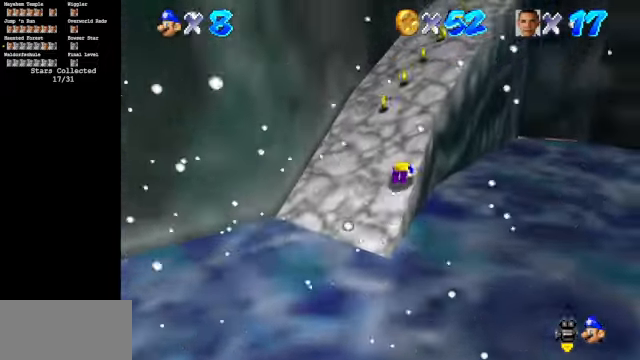
{"buttons": [], "left_stick": "up-right", "events": [[67, "A", "up"], [467, "left_stick", "up-right"]]}
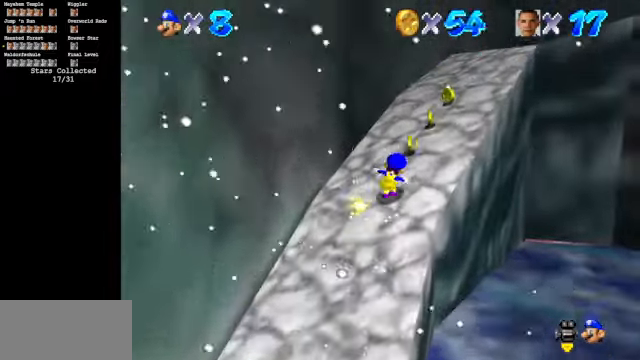
{"buttons": [], "left_stick": "up-right", "events": []}
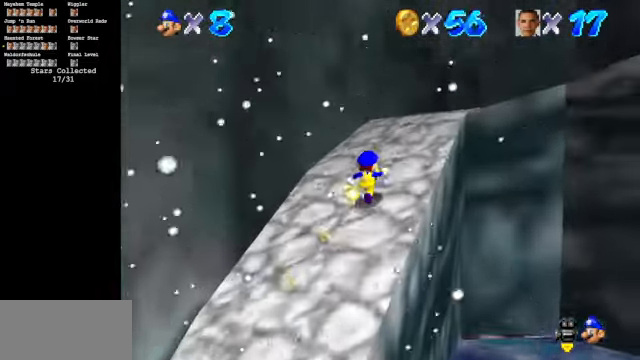
{"buttons": [], "left_stick": "up-right", "events": []}
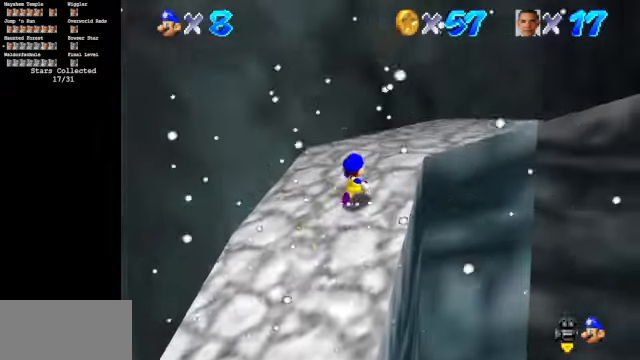
{"buttons": [], "left_stick": "up-right", "events": []}
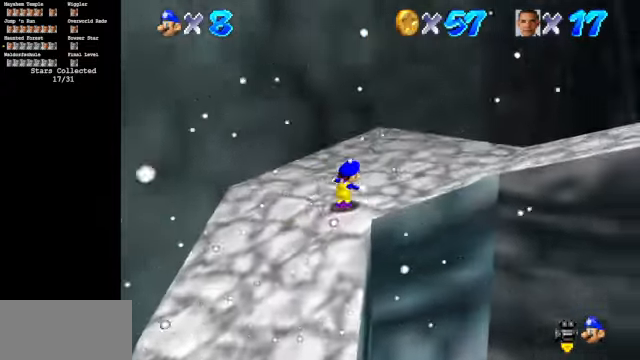
{"buttons": [], "left_stick": "right", "events": [[300, "left_stick", "right"]]}
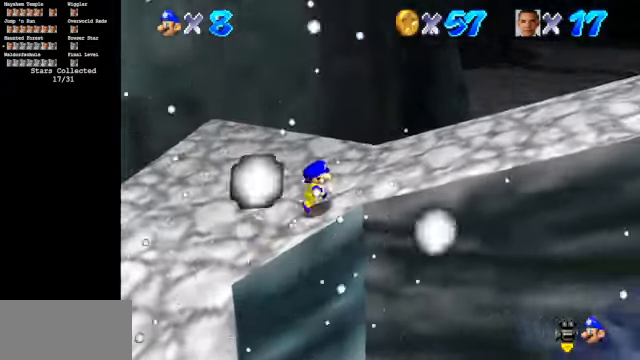
{"buttons": [], "left_stick": "right", "events": [[200, "A", "down"], [500, "A", "up"]]}
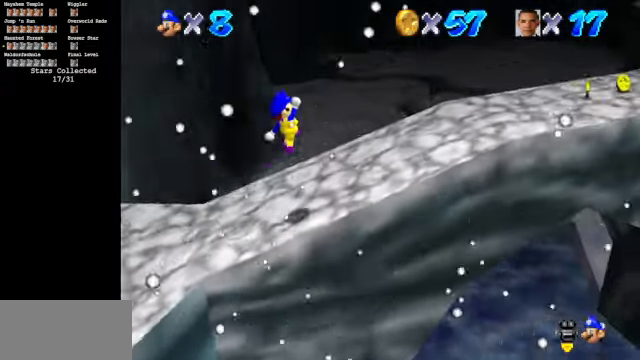
{"buttons": ["A"], "left_stick": "right", "events": [[266, "B", "down"], [333, "B", "up"], [466, "A", "down"]]}
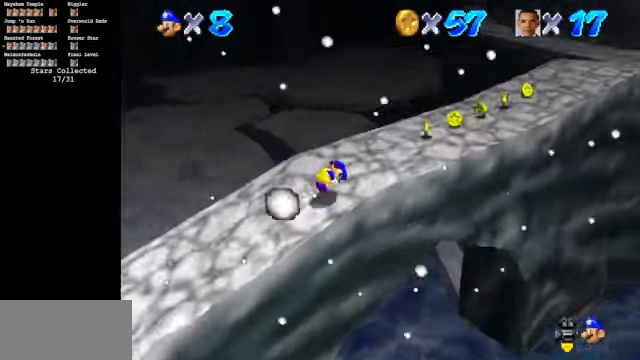
{"buttons": [], "left_stick": "up-right", "events": [[100, "A", "up"], [233, "left_stick", "up-right"]]}
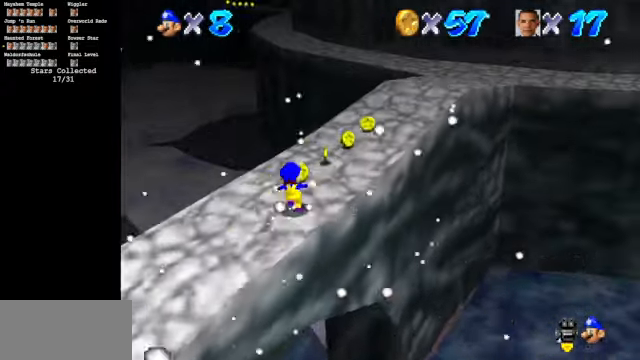
{"buttons": [], "left_stick": "up-right", "events": []}
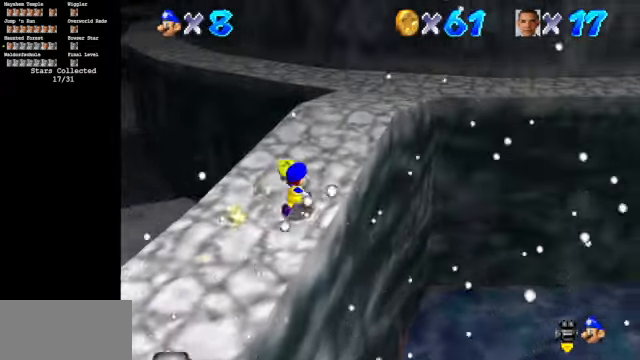
{"buttons": [], "left_stick": "up", "events": [[200, "left_stick", "up"]]}
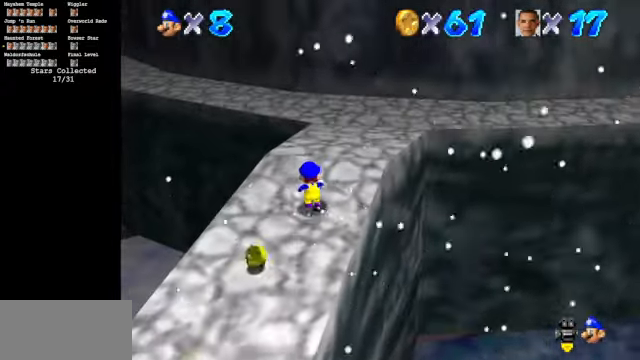
{"buttons": [], "left_stick": "down", "events": [[233, "left_stick", "down"]]}
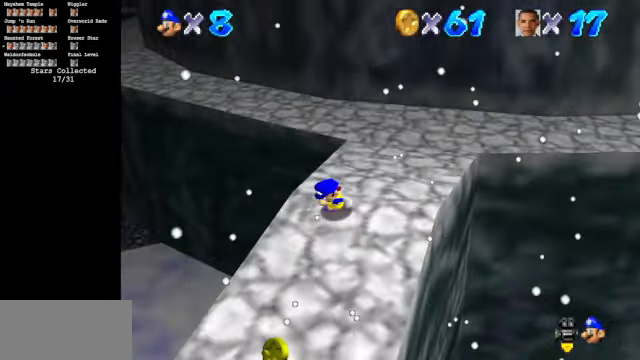
{"buttons": [], "left_stick": "down", "events": []}
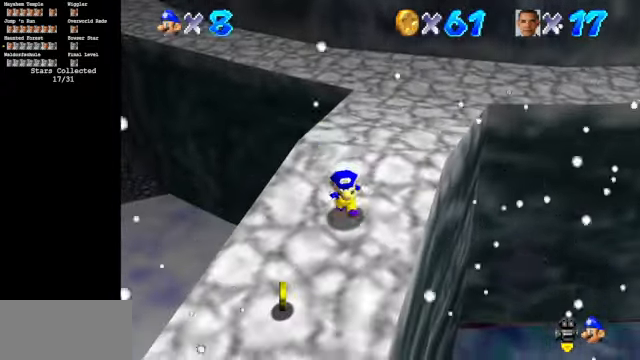
{"buttons": [], "left_stick": "up", "events": [[200, "left_stick", "up"]]}
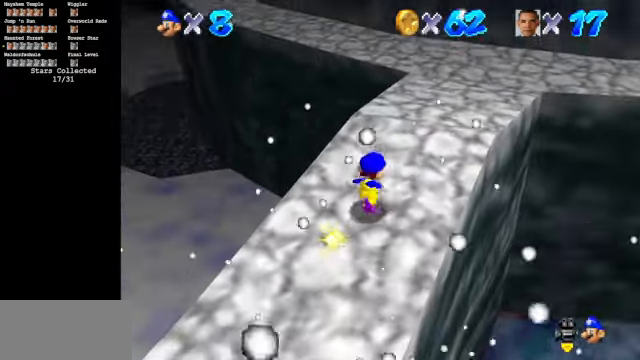
{"buttons": [], "left_stick": "down", "events": [[66, "left_stick", "center"], [334, "A", "down"], [434, "left_stick", "down"], [467, "A", "up"]]}
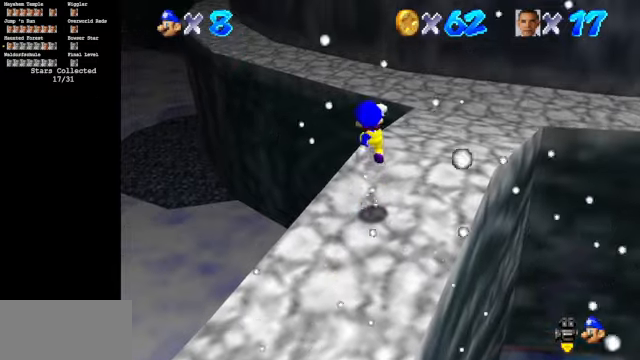
{"buttons": ["B"], "left_stick": "up-right", "events": [[134, "left_stick", "down-right"], [300, "left_stick", "up-right"], [434, "B", "down"]]}
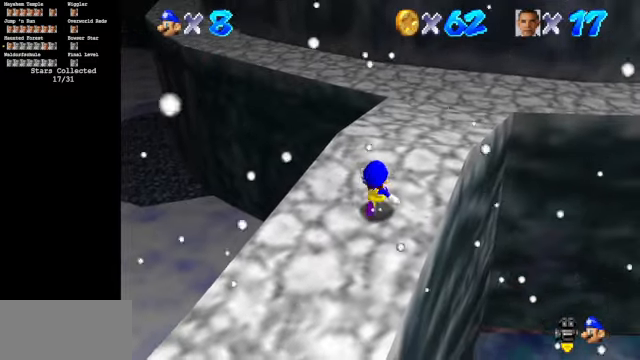
{"buttons": [], "left_stick": "up-right", "events": [[134, "B", "up"]]}
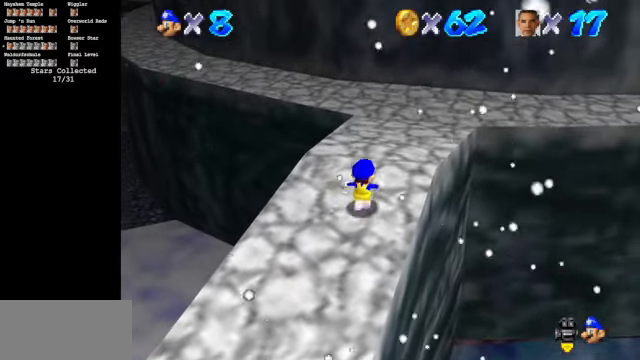
{"buttons": [], "left_stick": "center", "events": [[67, "left_stick", "center"]]}